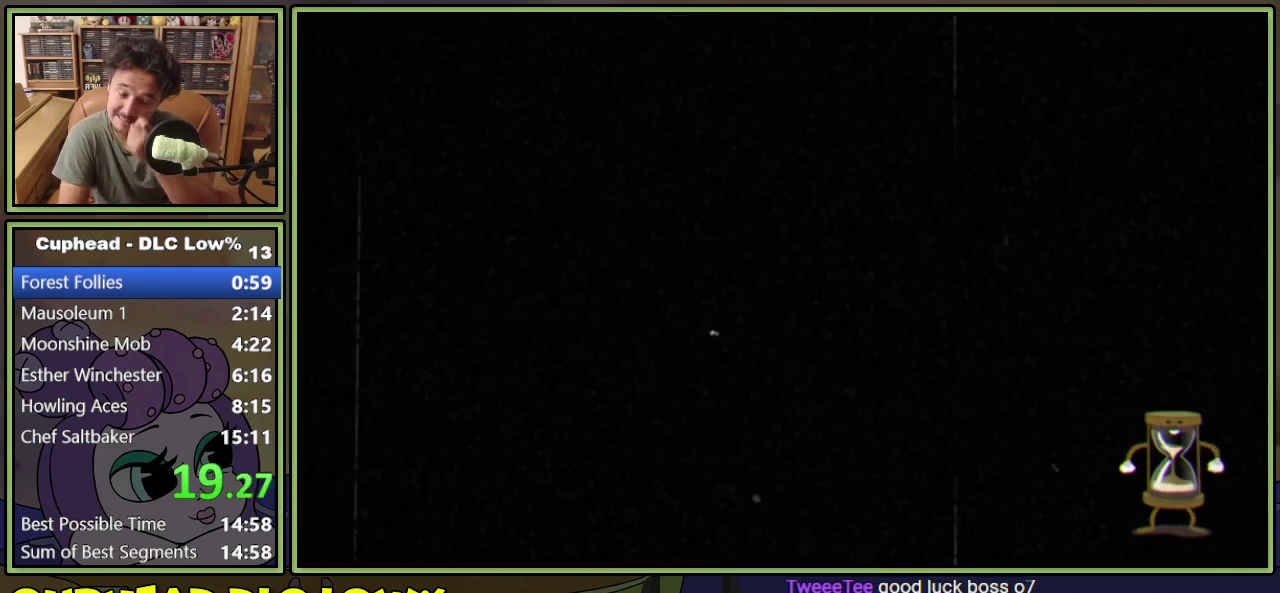
Gameplay with a controller (Xbox layout); each line is a JSON object with the inputs held at the frame after it. "events" lists button and stick changes between this image and that frame as [ms after this image, input, new state], when the widget could be followed in between. Not read: L3 R3 left_stick right_stick.
{"buttons": ["DPAD_RIGHT"], "events": [[167, "DPAD_RIGHT", "down"]]}
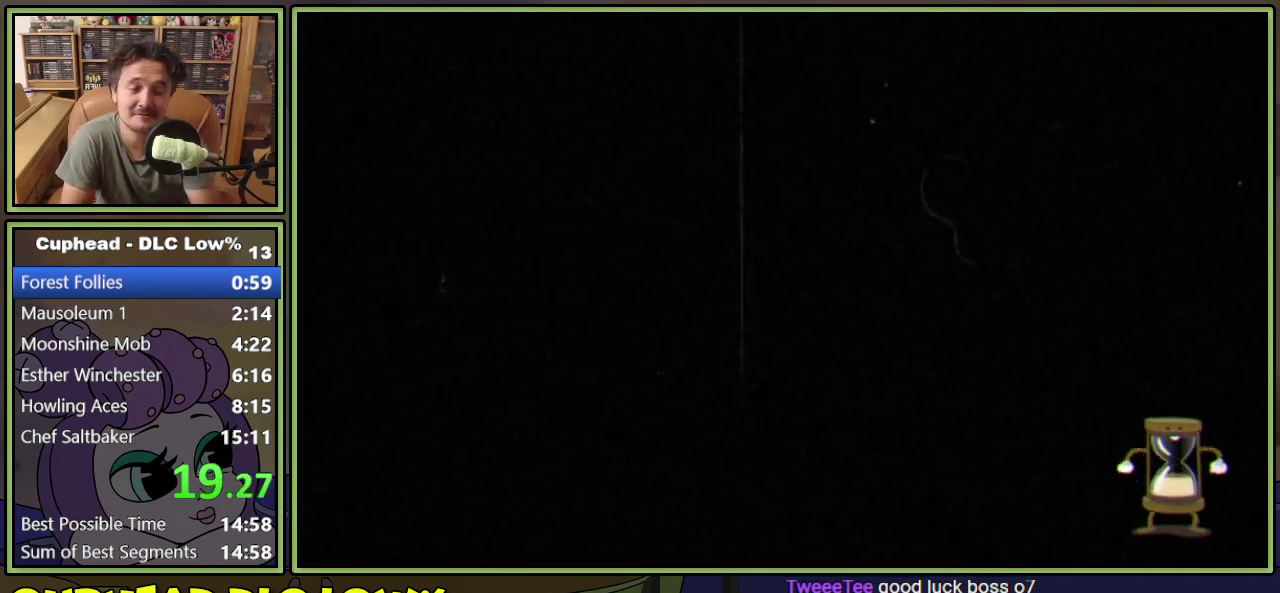
{"buttons": ["L1", "DPAD_RIGHT"], "events": [[300, "L1", "down"]]}
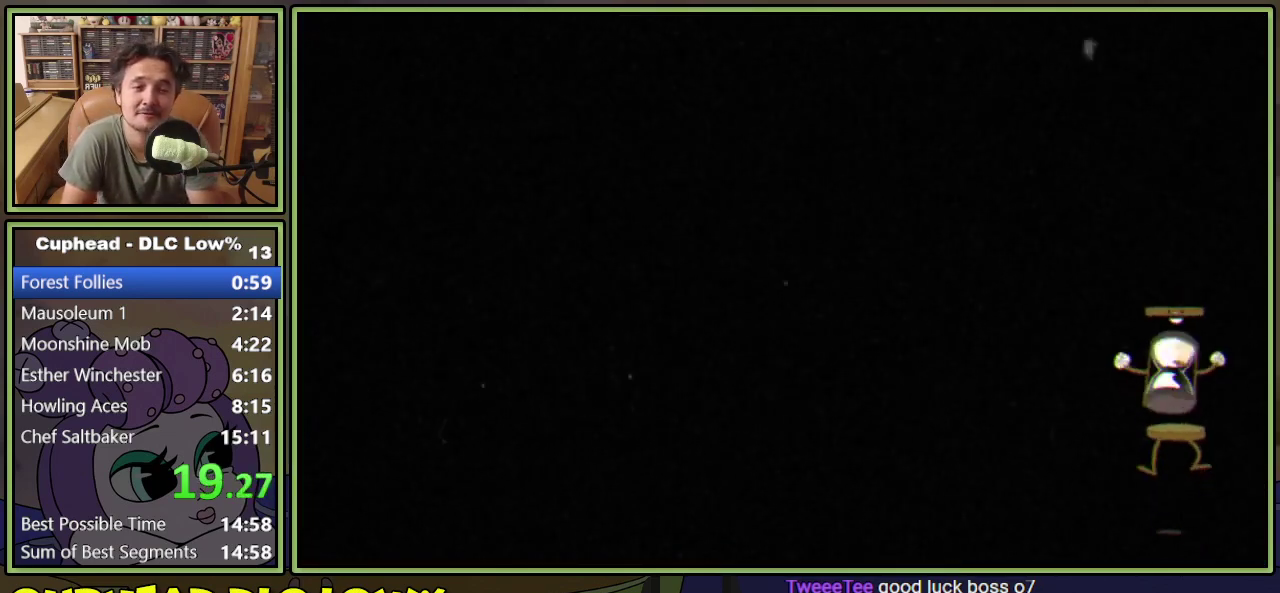
{"buttons": ["L1", "DPAD_RIGHT"], "events": []}
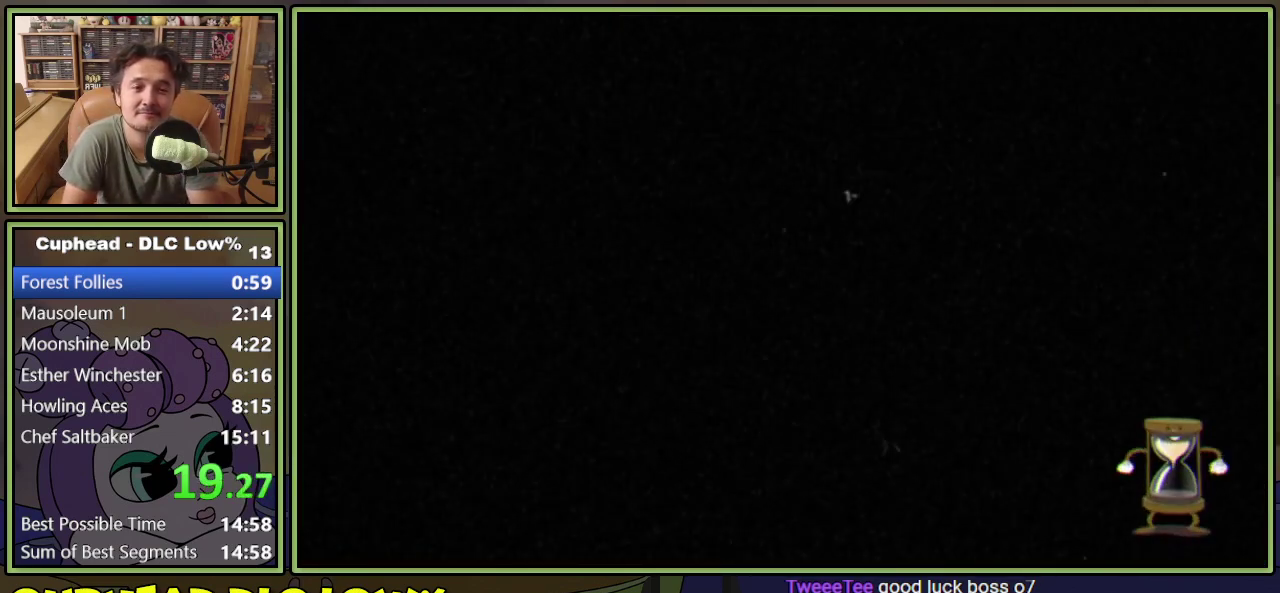
{"buttons": ["L1", "DPAD_RIGHT"], "events": []}
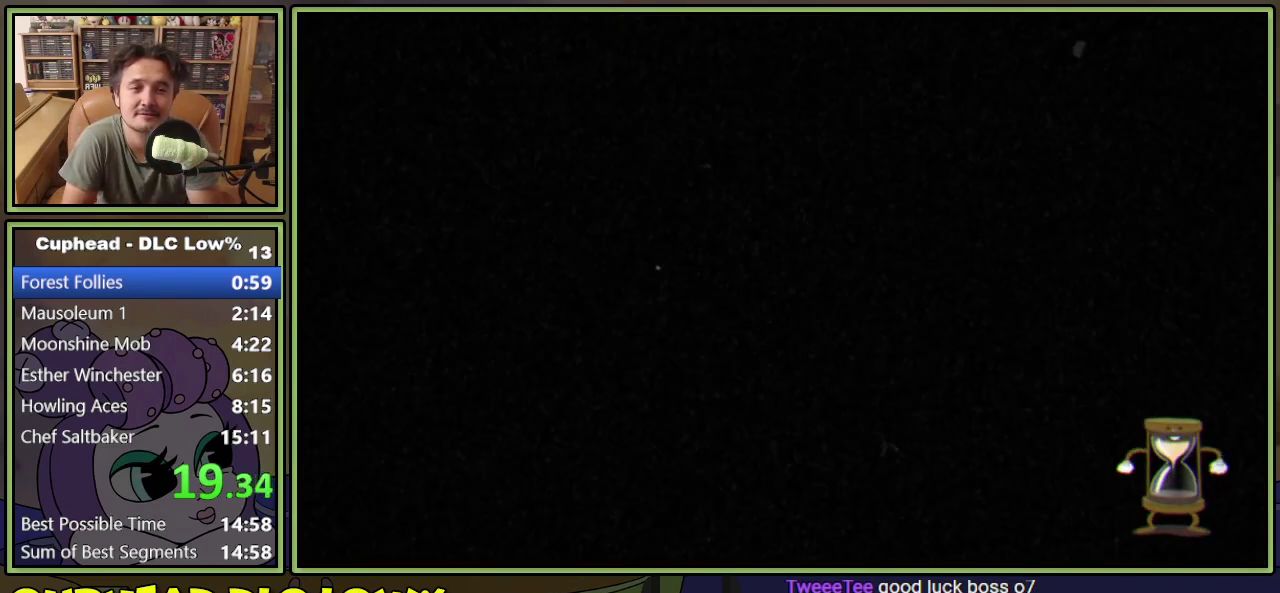
{"buttons": ["L1", "DPAD_RIGHT"], "events": []}
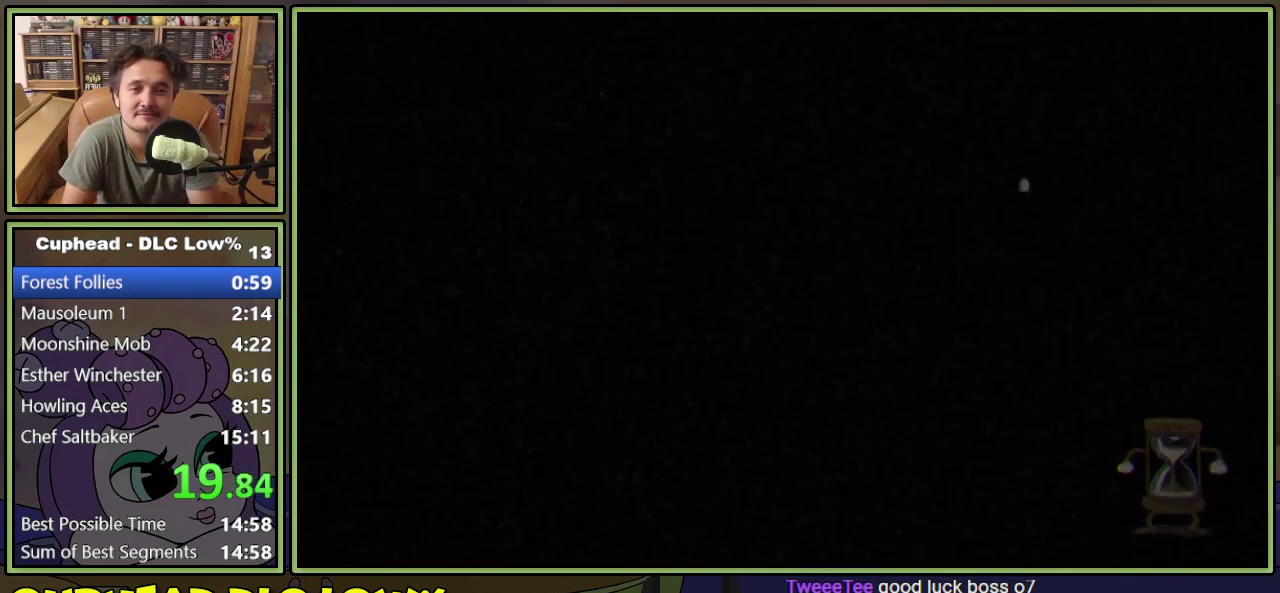
{"buttons": ["L1", "DPAD_RIGHT"], "events": []}
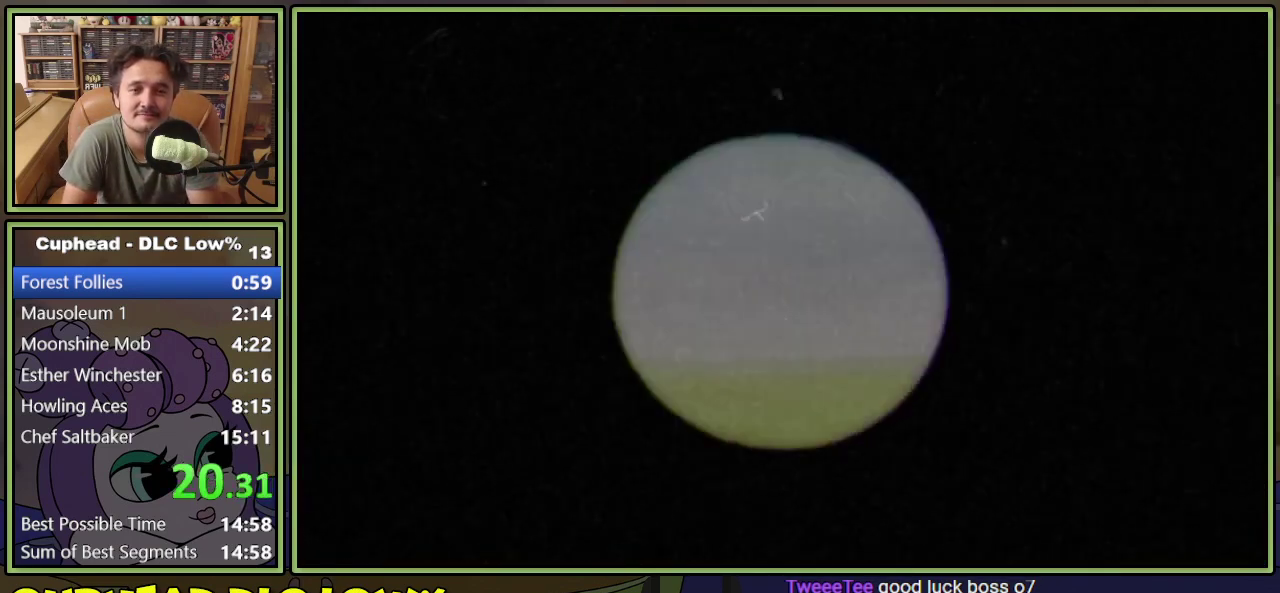
{"buttons": ["Y", "L1", "DPAD_RIGHT"], "events": [[400, "Y", "down"]]}
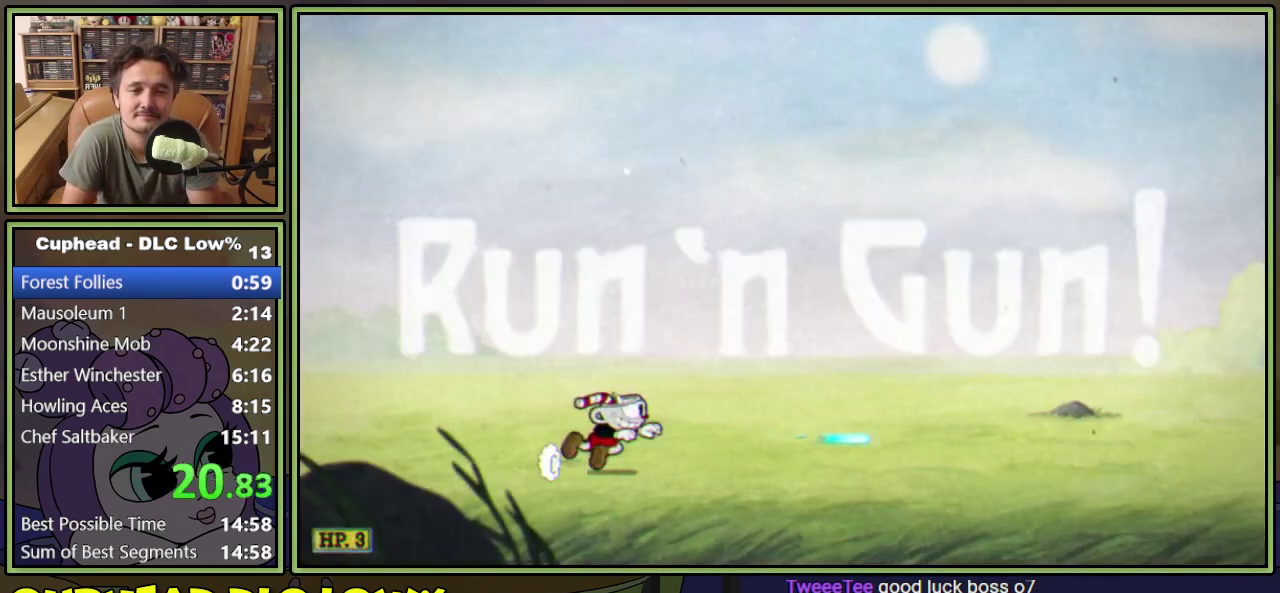
{"buttons": ["L1", "DPAD_RIGHT"], "events": [[100, "Y", "up"], [234, "A", "down"], [234, "Y", "down"], [417, "A", "up"], [434, "Y", "up"]]}
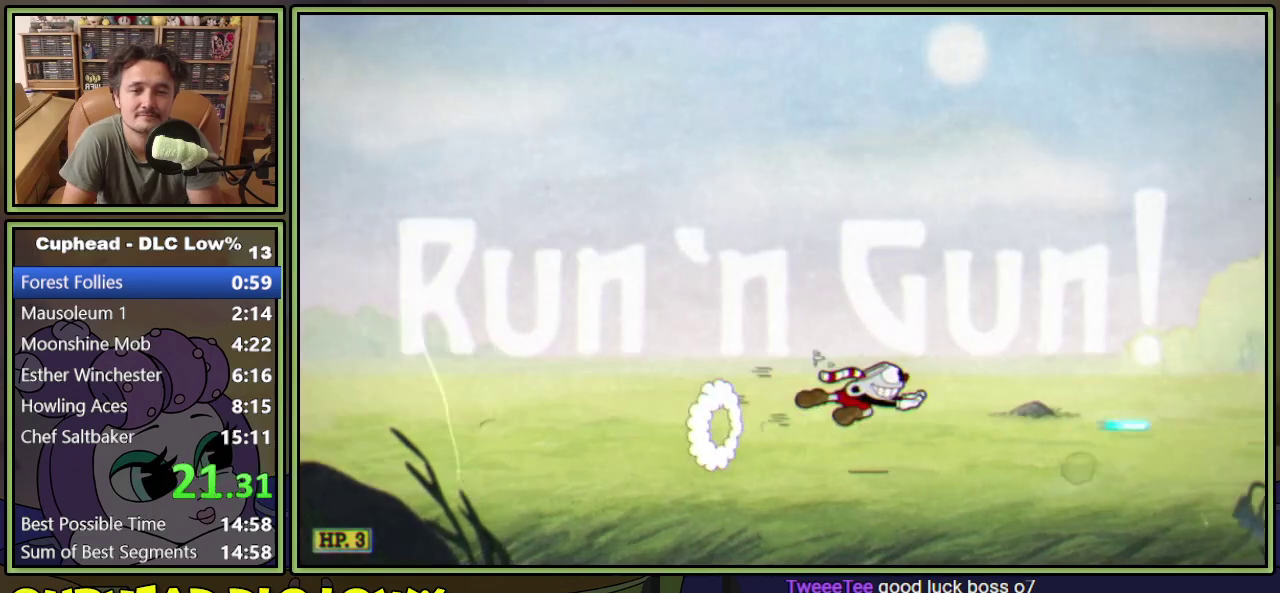
{"buttons": ["L1", "DPAD_RIGHT"], "events": [[233, "Y", "down"], [383, "Y", "up"]]}
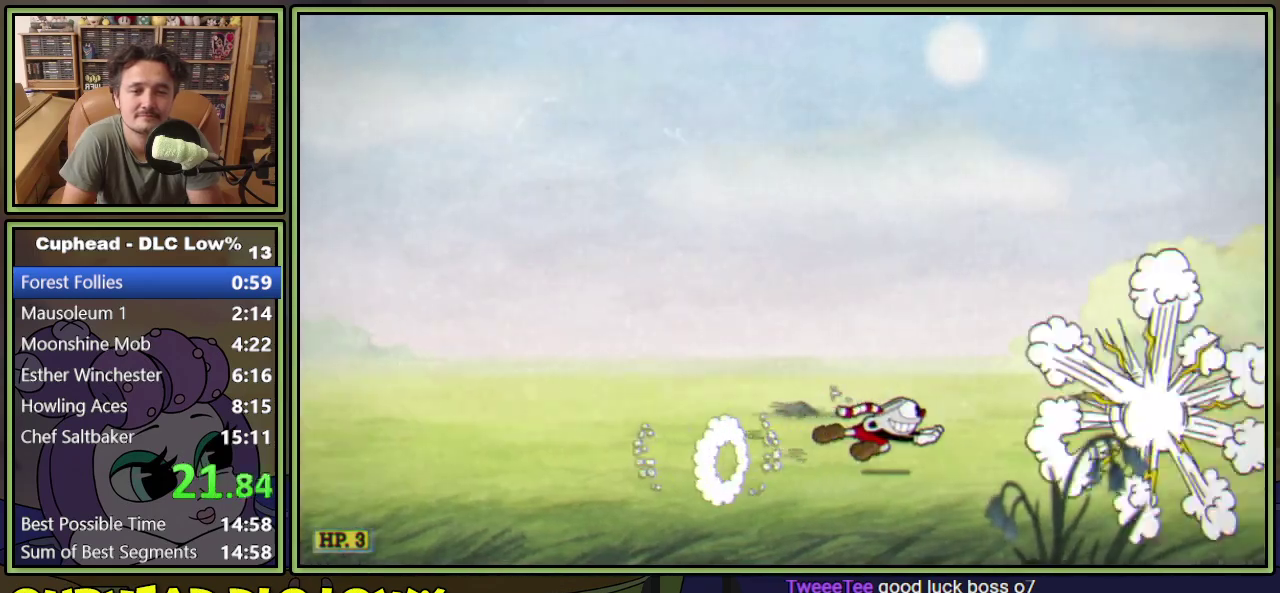
{"buttons": ["Y", "L1", "DPAD_RIGHT"], "events": [[33, "A", "down"], [50, "Y", "down"], [250, "A", "up"], [284, "Y", "up"], [501, "Y", "down"]]}
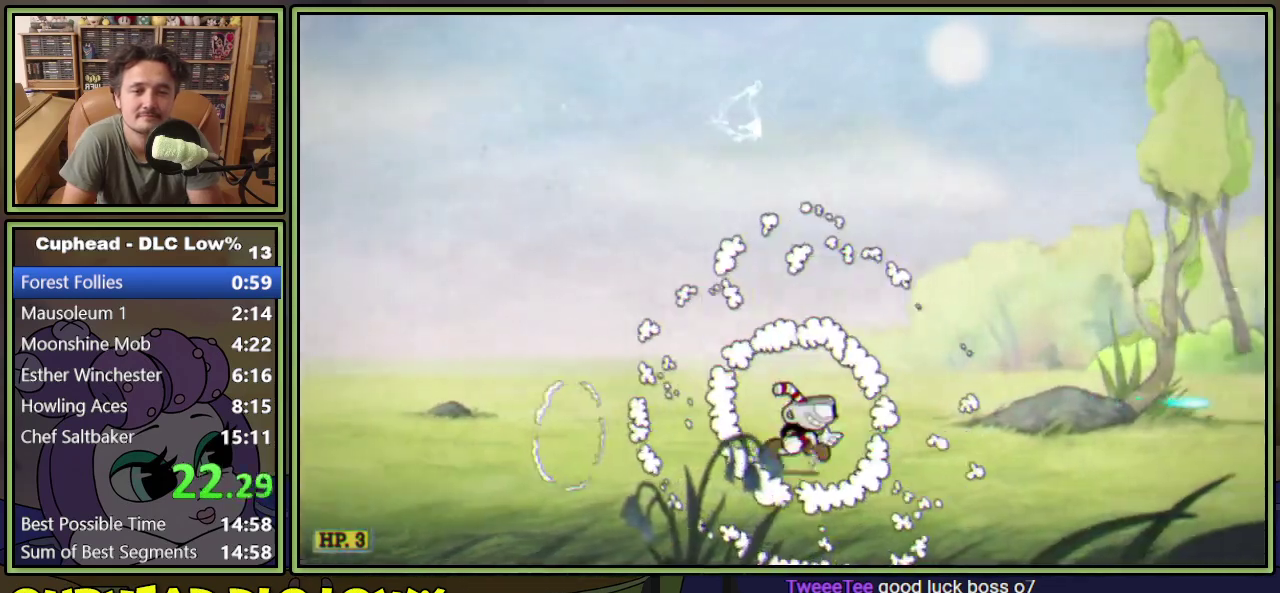
{"buttons": ["A", "Y", "L1", "DPAD_RIGHT"], "events": [[200, "Y", "up"], [300, "A", "down"], [367, "Y", "down"]]}
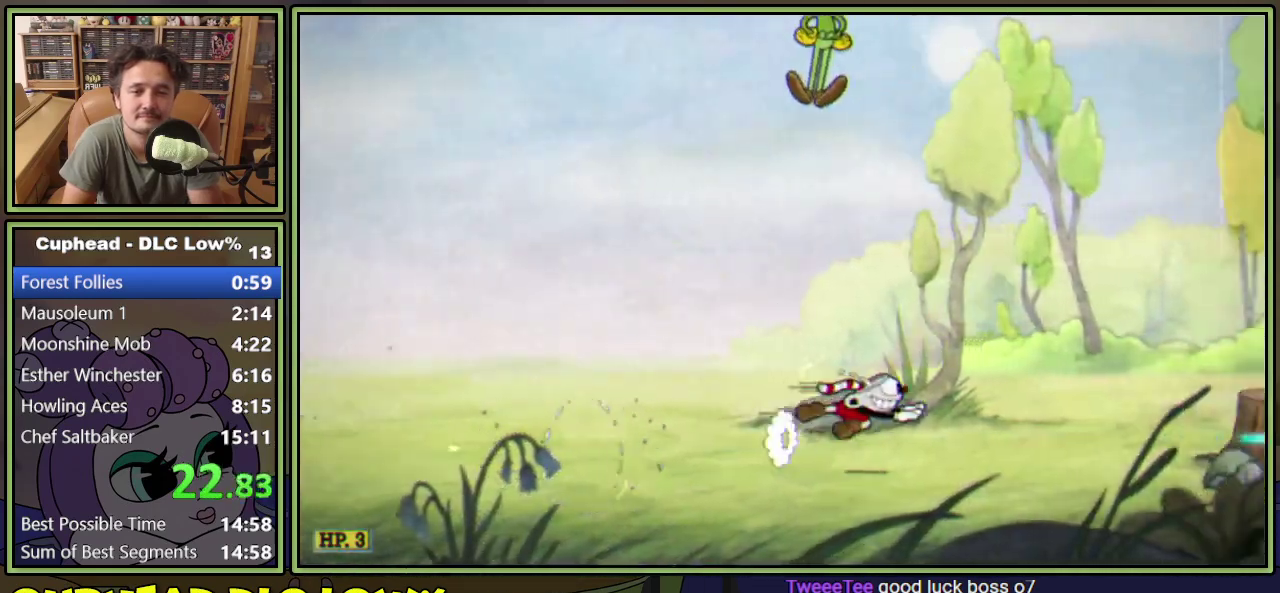
{"buttons": ["Y", "L1", "DPAD_RIGHT"], "events": [[17, "A", "up"], [84, "Y", "up"], [317, "A", "down"], [434, "Y", "down"], [484, "A", "up"]]}
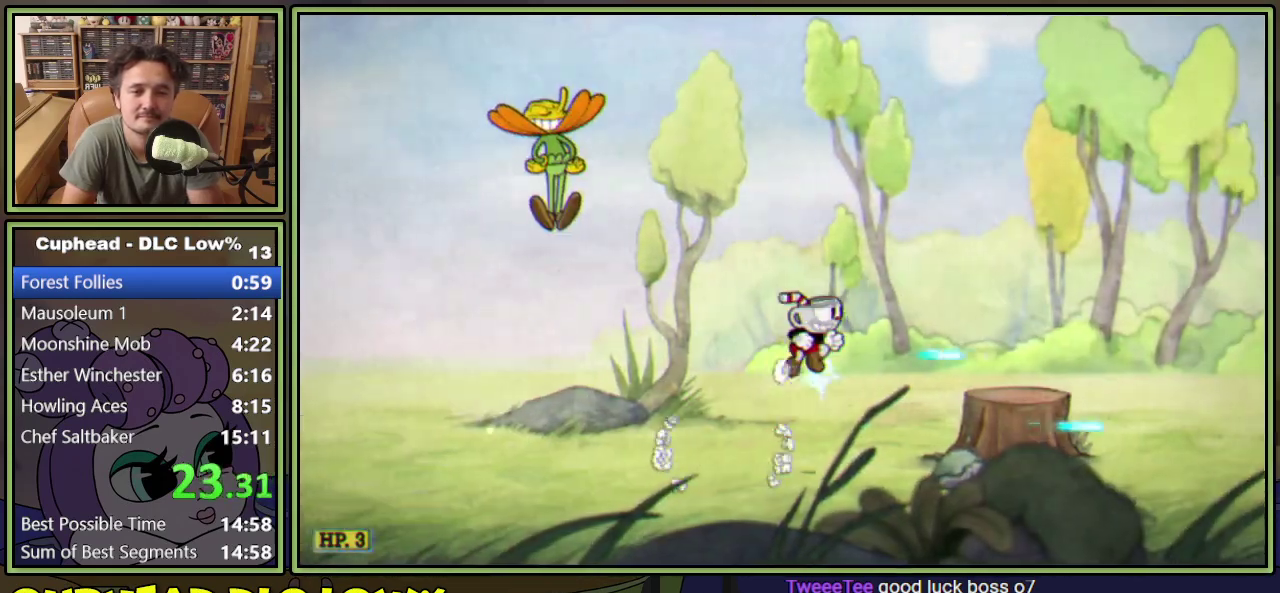
{"buttons": ["Y", "L1", "DPAD_RIGHT"], "events": [[50, "Y", "up"], [350, "Y", "down"]]}
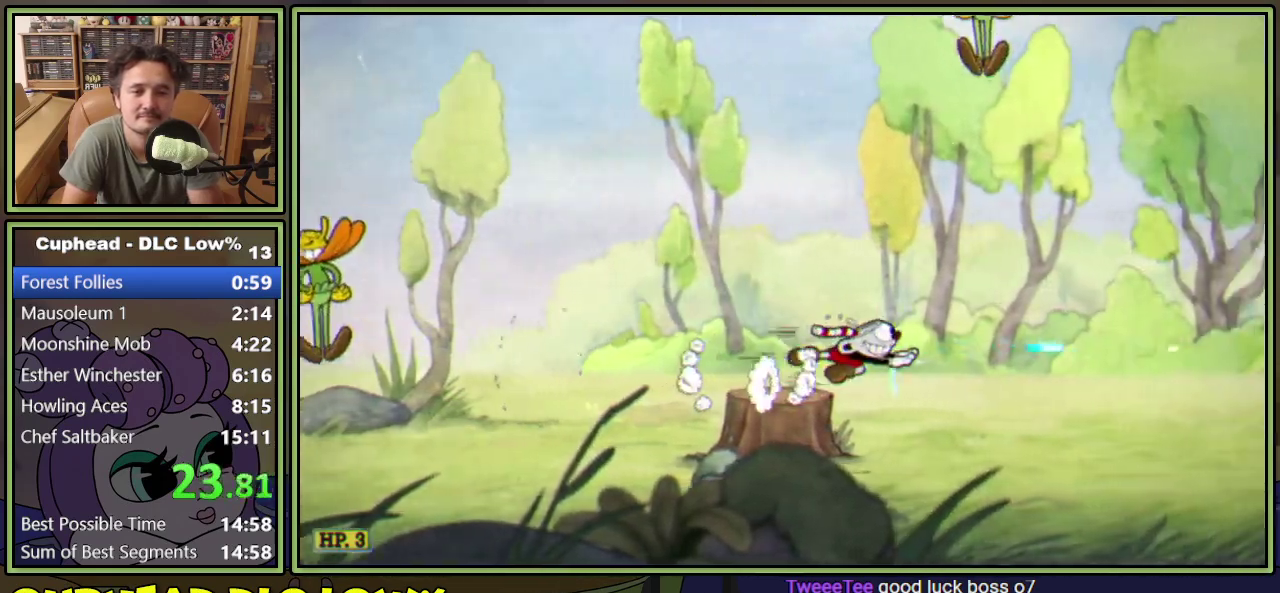
{"buttons": ["Y", "L1", "DPAD_RIGHT"], "events": [[150, "Y", "up"], [401, "Y", "down"]]}
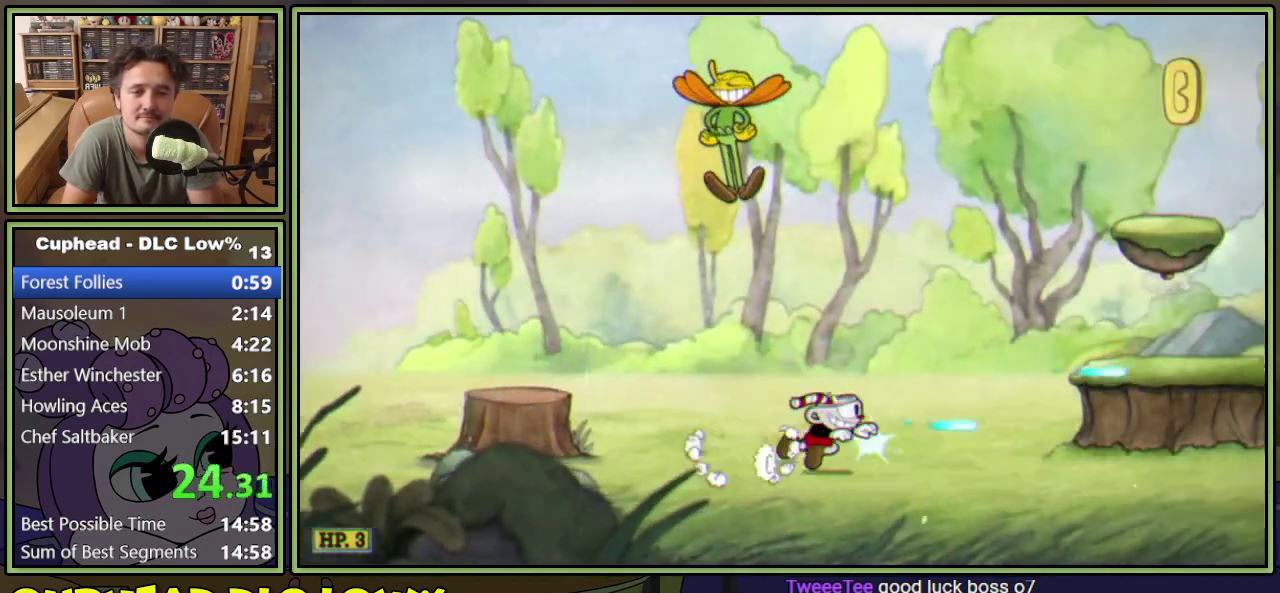
{"buttons": ["L1", "DPAD_RIGHT"], "events": [[100, "Y", "up"], [183, "A", "down"], [217, "Y", "down"], [367, "A", "up"], [417, "Y", "up"]]}
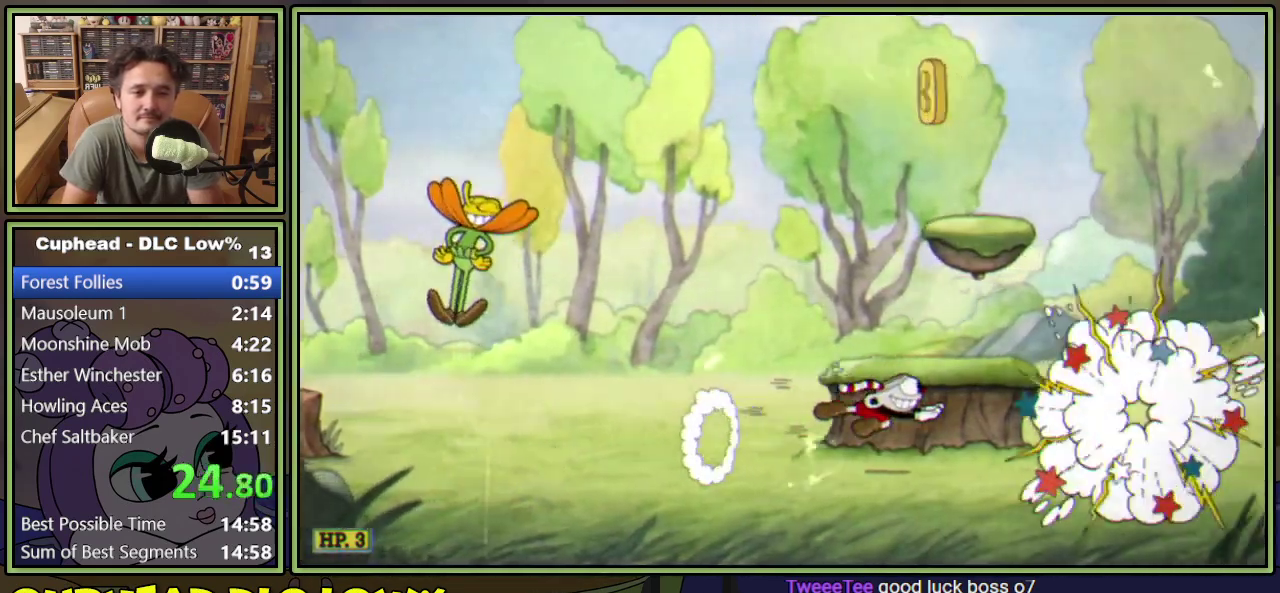
{"buttons": ["L1", "DPAD_RIGHT"], "events": [[184, "Y", "down"], [417, "Y", "up"]]}
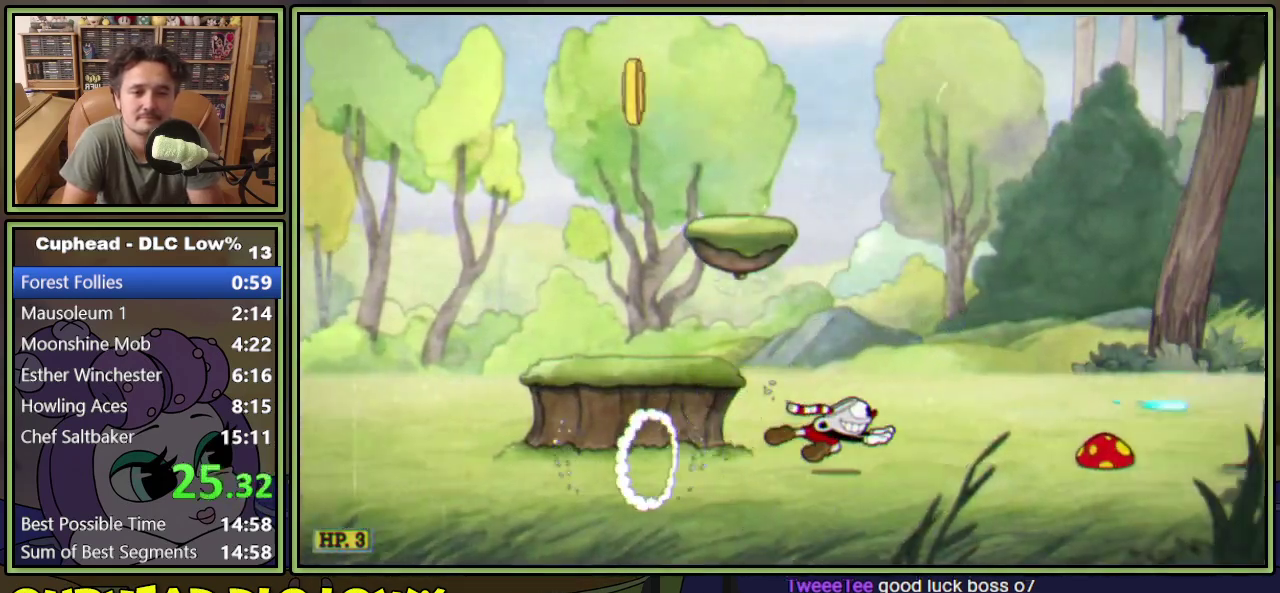
{"buttons": ["L1", "DPAD_RIGHT"], "events": [[233, "A", "down"], [300, "Y", "down"], [383, "A", "up"], [433, "Y", "up"]]}
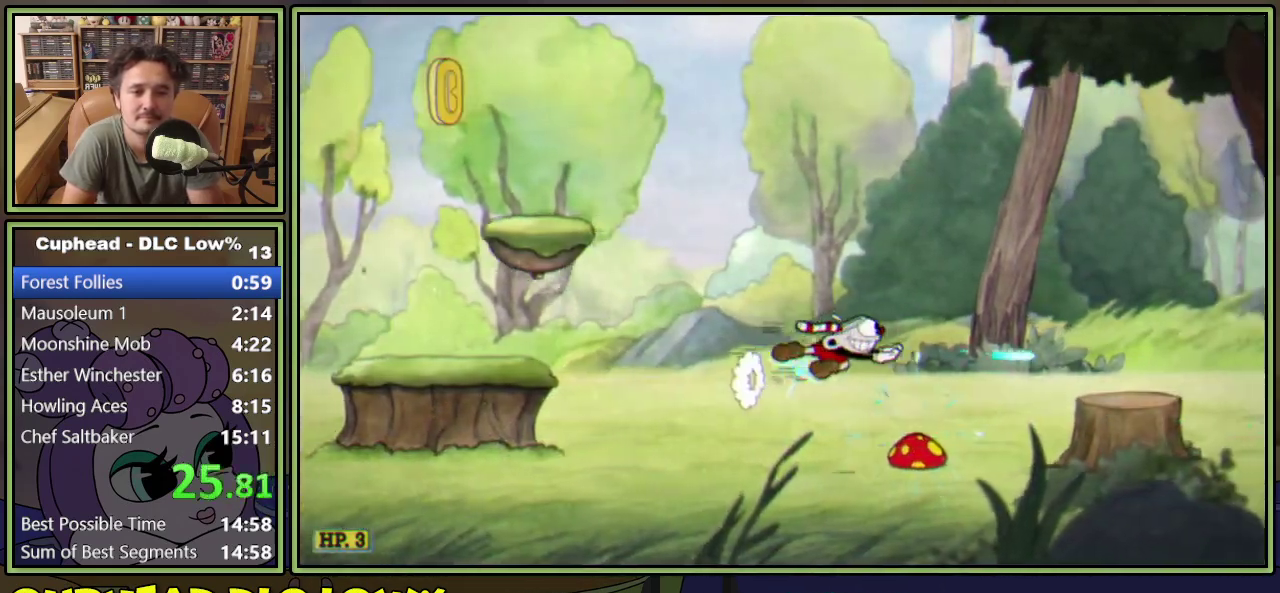
{"buttons": ["Y", "L1", "DPAD_RIGHT"], "events": [[350, "A", "down"], [451, "Y", "down"], [501, "A", "up"]]}
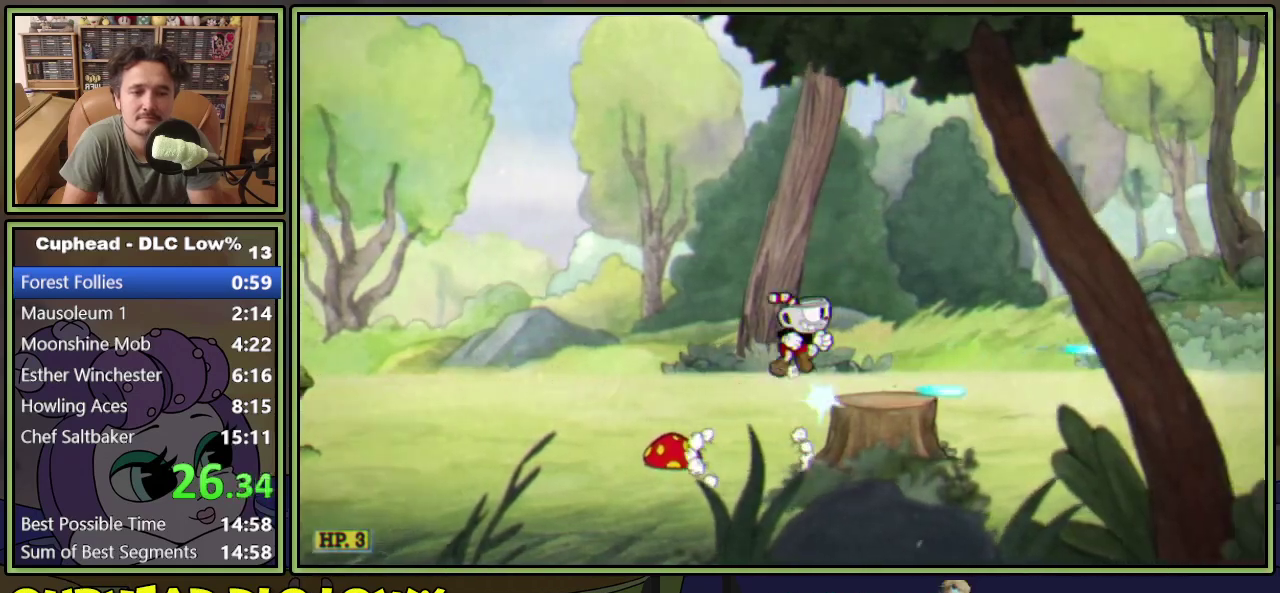
{"buttons": ["L1", "DPAD_RIGHT"], "events": [[83, "Y", "up"]]}
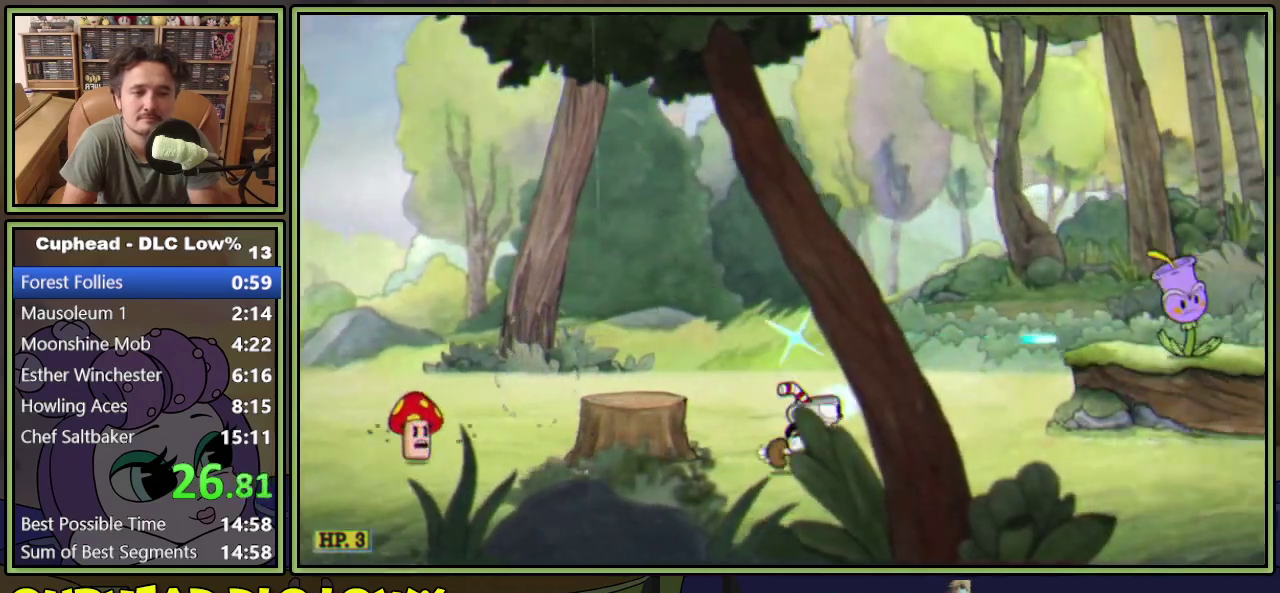
{"buttons": ["A", "Y", "L1", "DPAD_RIGHT"], "events": [[17, "Y", "down"], [234, "Y", "up"], [317, "A", "down"], [350, "Y", "down"]]}
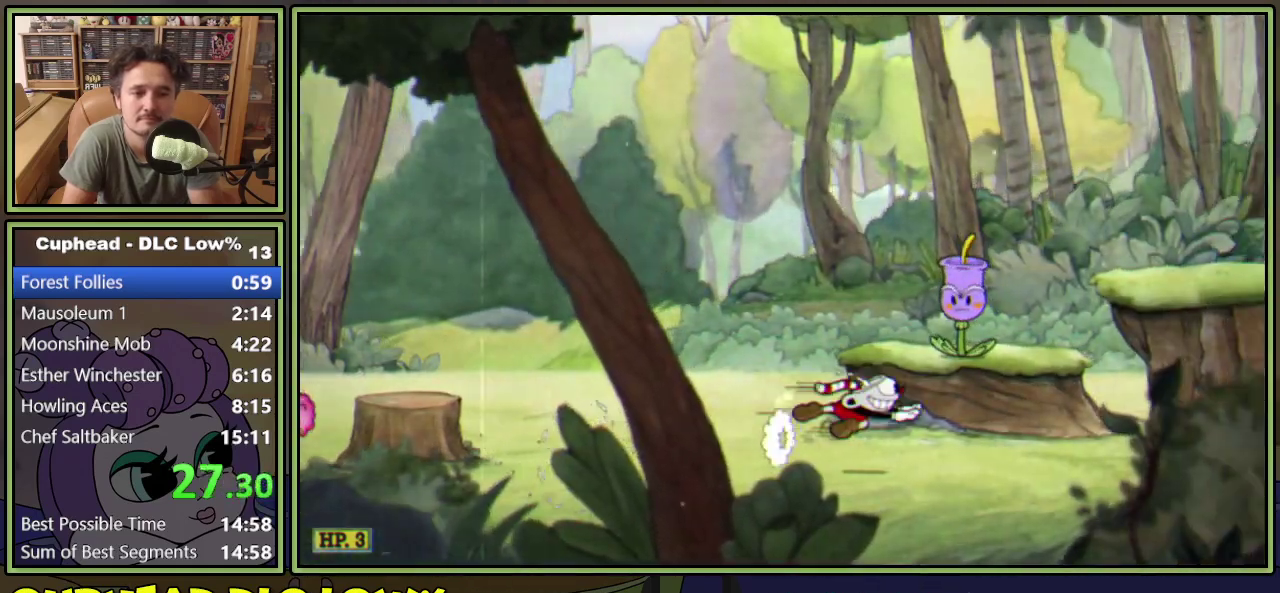
{"buttons": ["A", "L1", "DPAD_RIGHT"], "events": [[33, "A", "up"], [66, "Y", "up"], [317, "A", "down"]]}
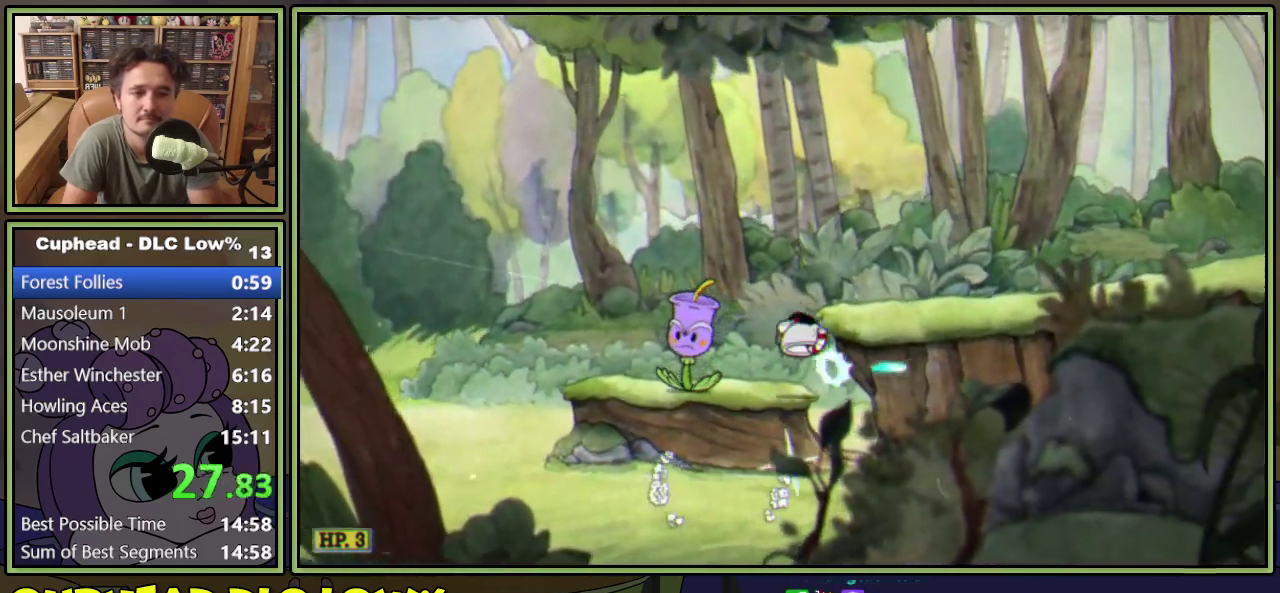
{"buttons": ["A", "Y", "L1", "DPAD_RIGHT"], "events": [[100, "Y", "down"], [150, "A", "up"], [284, "Y", "up"], [434, "A", "down"], [484, "Y", "down"]]}
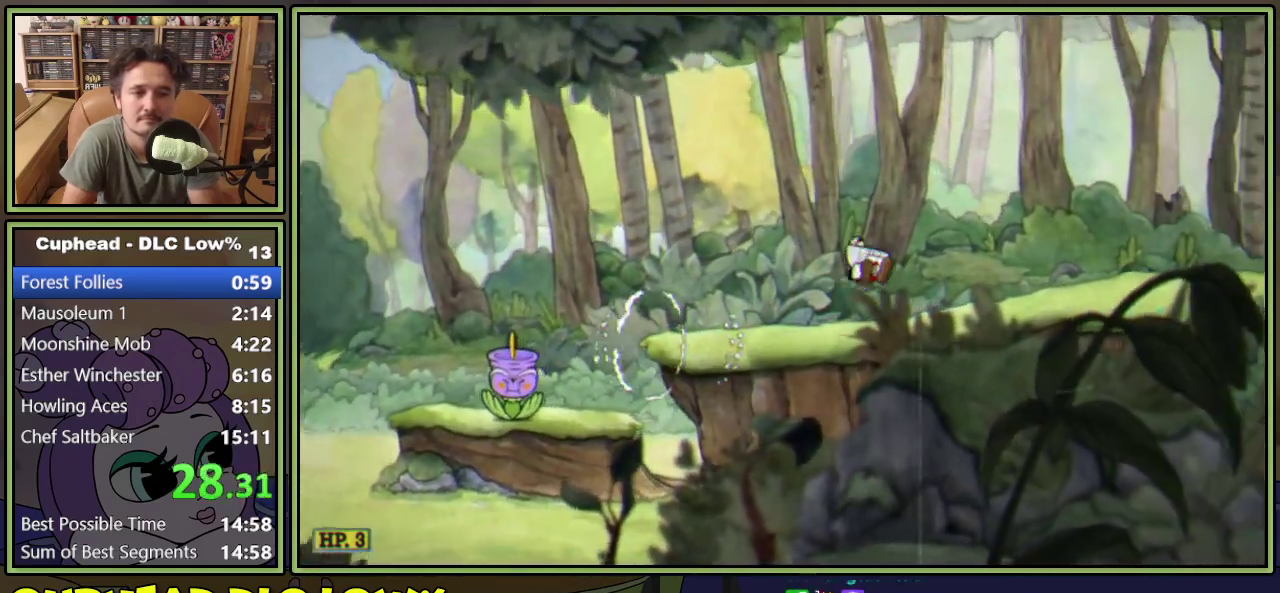
{"buttons": ["Y", "L1", "DPAD_RIGHT"], "events": [[83, "A", "up"], [150, "Y", "up"], [383, "Y", "down"]]}
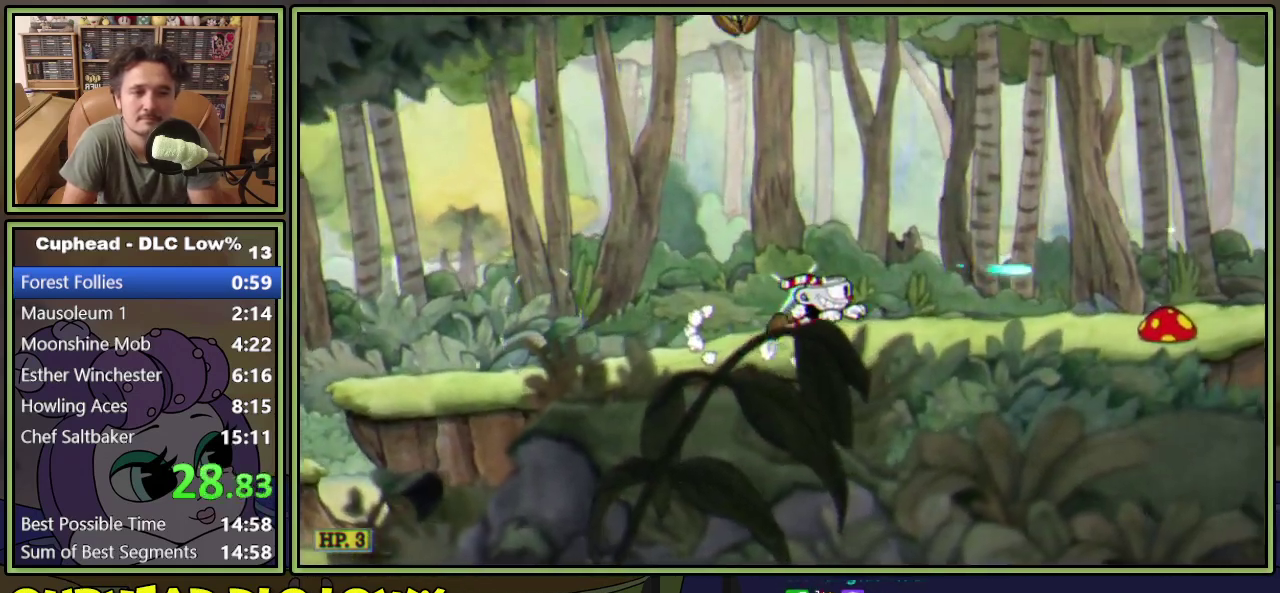
{"buttons": ["L1", "DPAD_RIGHT"], "events": [[134, "Y", "up"], [234, "A", "down"], [317, "Y", "down"], [367, "A", "up"], [434, "Y", "up"]]}
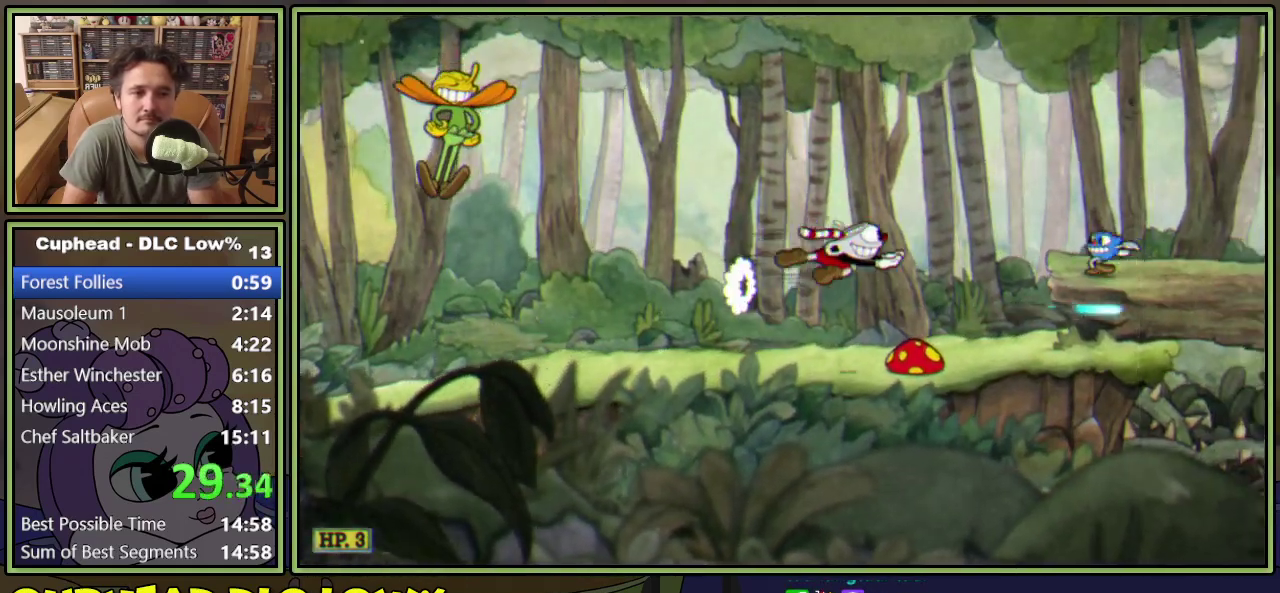
{"buttons": ["A", "L1", "DPAD_RIGHT"], "events": [[367, "DPAD_RIGHT", "up"], [467, "A", "down"], [467, "DPAD_RIGHT", "down"]]}